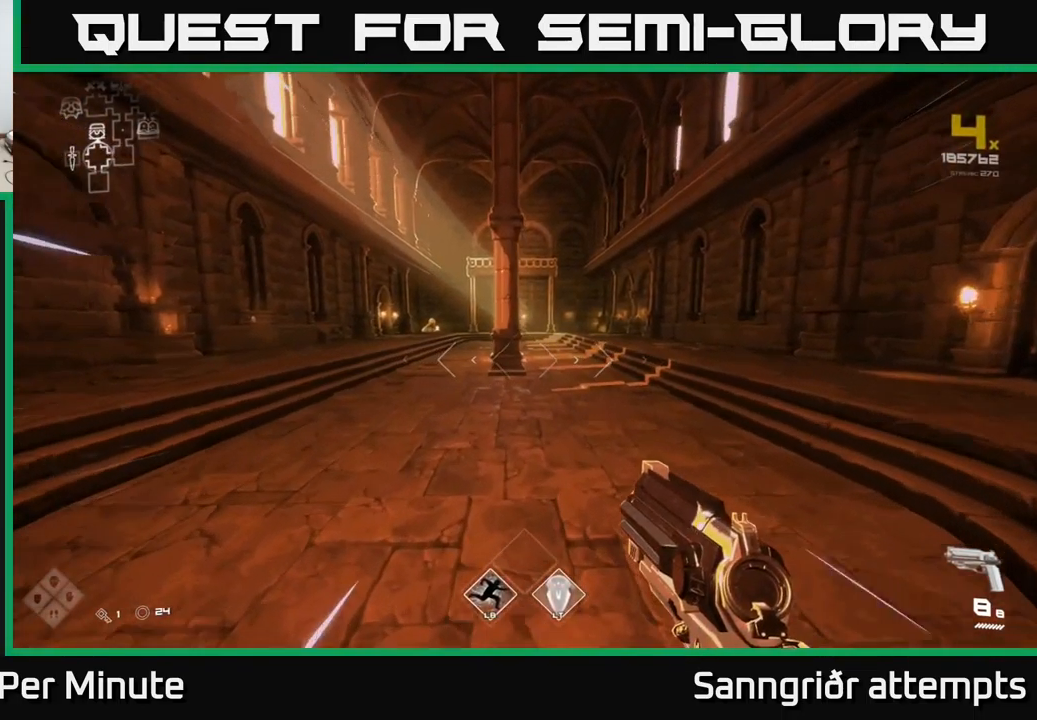
Gameplay with a controller (Xbox layout); each line is a JSON object with the inputs held at the frame after it. "events" lists button and stick changes between this image and that frame as [ms after this image, input, new state], when the widget could be followed in between.
{"buttons": ["L1"], "left_stick": "up", "right_stick": "center", "events": [[367, "left_stick", "up"]]}
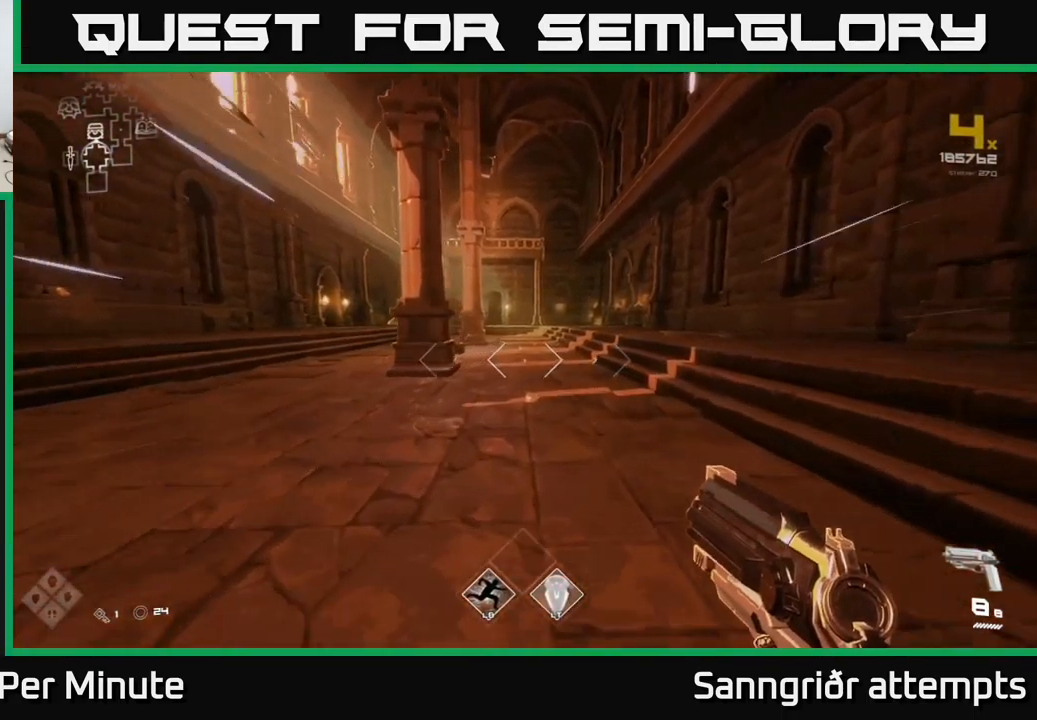
{"buttons": ["L1"], "left_stick": "up", "right_stick": "center", "events": []}
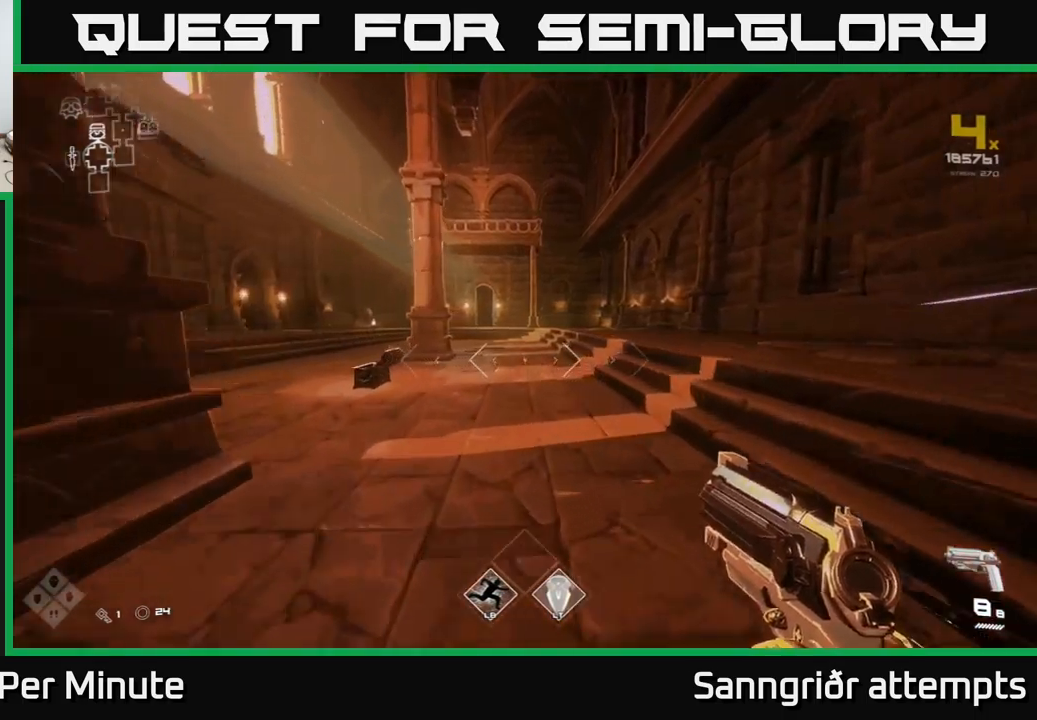
{"buttons": ["L1"], "left_stick": "up", "right_stick": "center", "events": []}
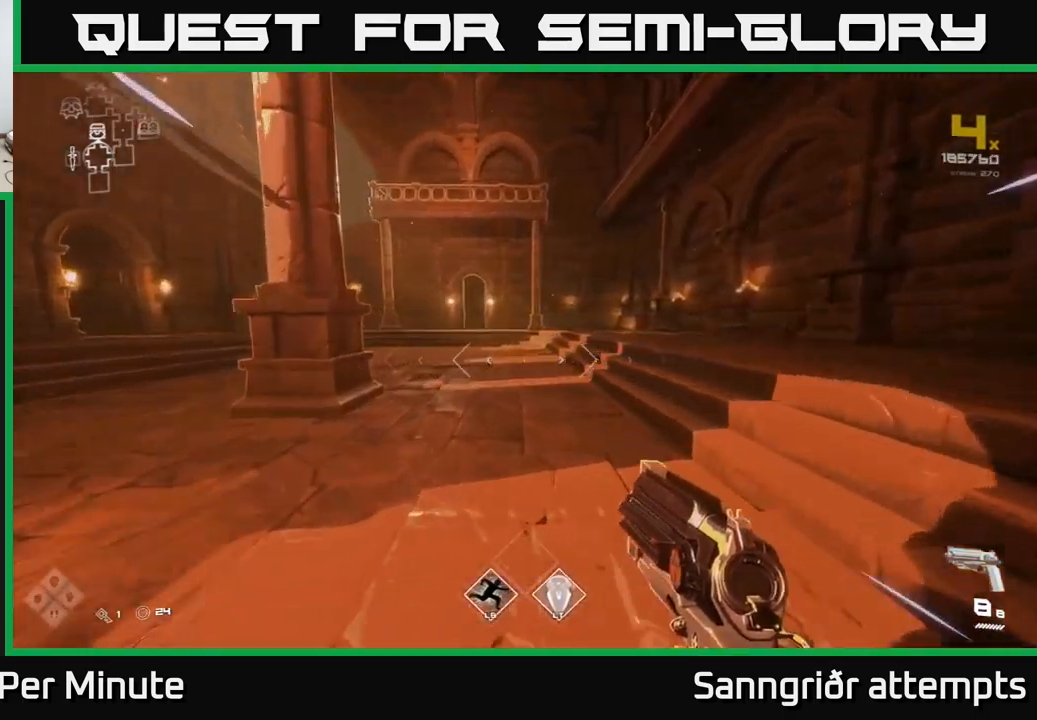
{"buttons": ["L1"], "left_stick": "up", "right_stick": "center", "events": []}
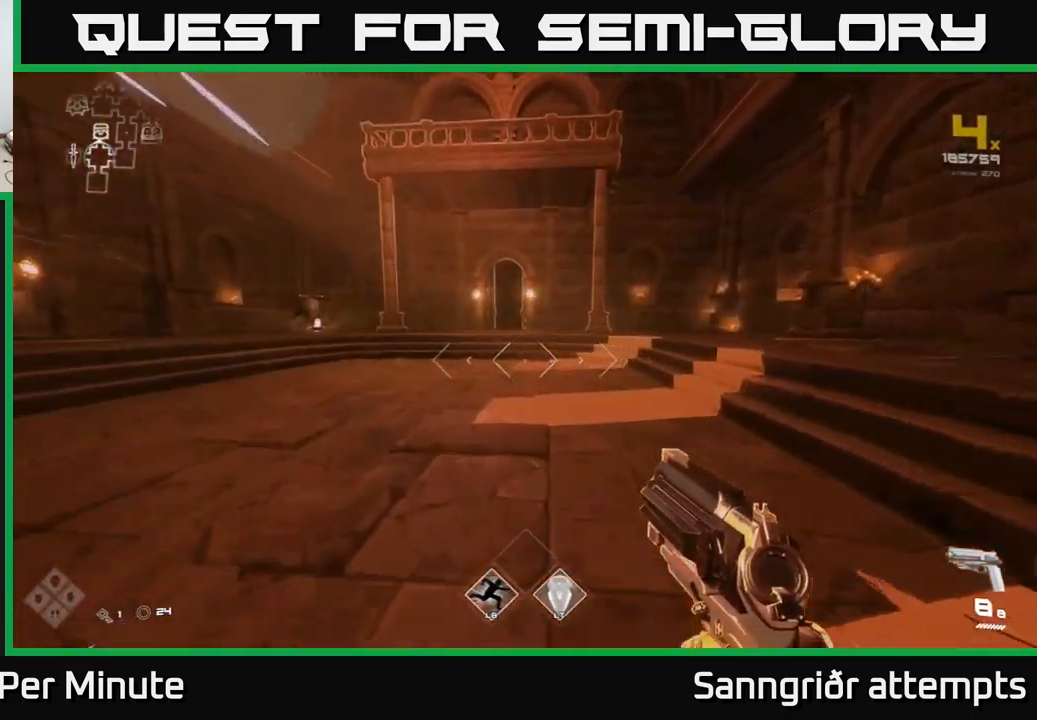
{"buttons": ["L1"], "left_stick": "up", "right_stick": "center", "events": []}
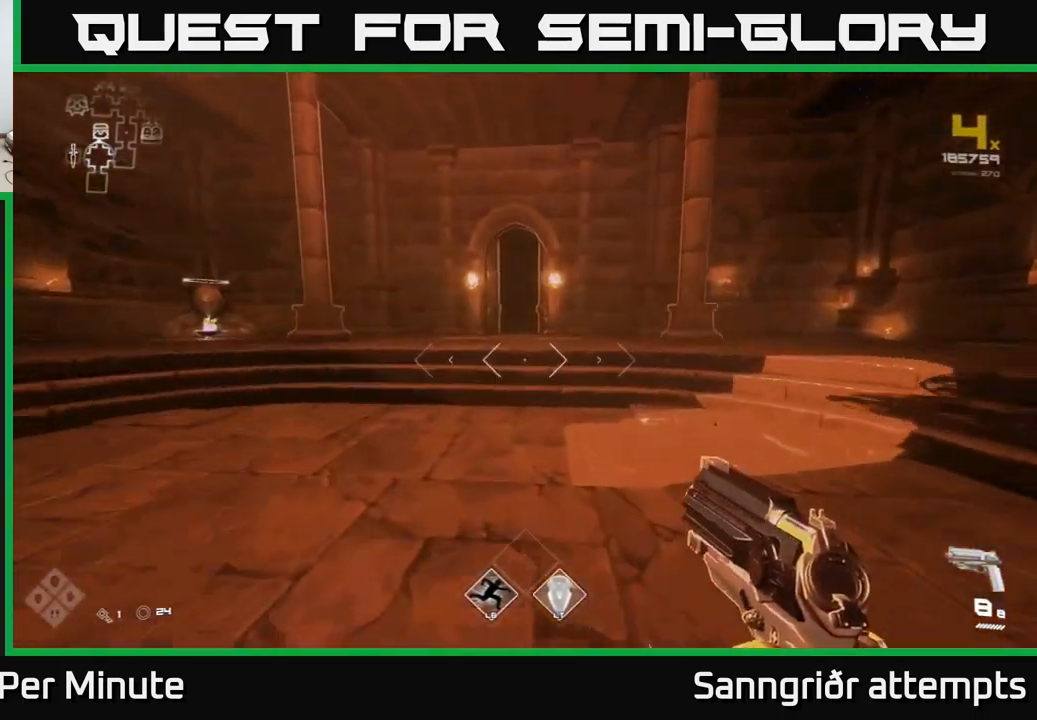
{"buttons": ["L1"], "left_stick": "up", "right_stick": "center", "events": [[83, "left_stick", "up-left"], [183, "left_stick", "up"]]}
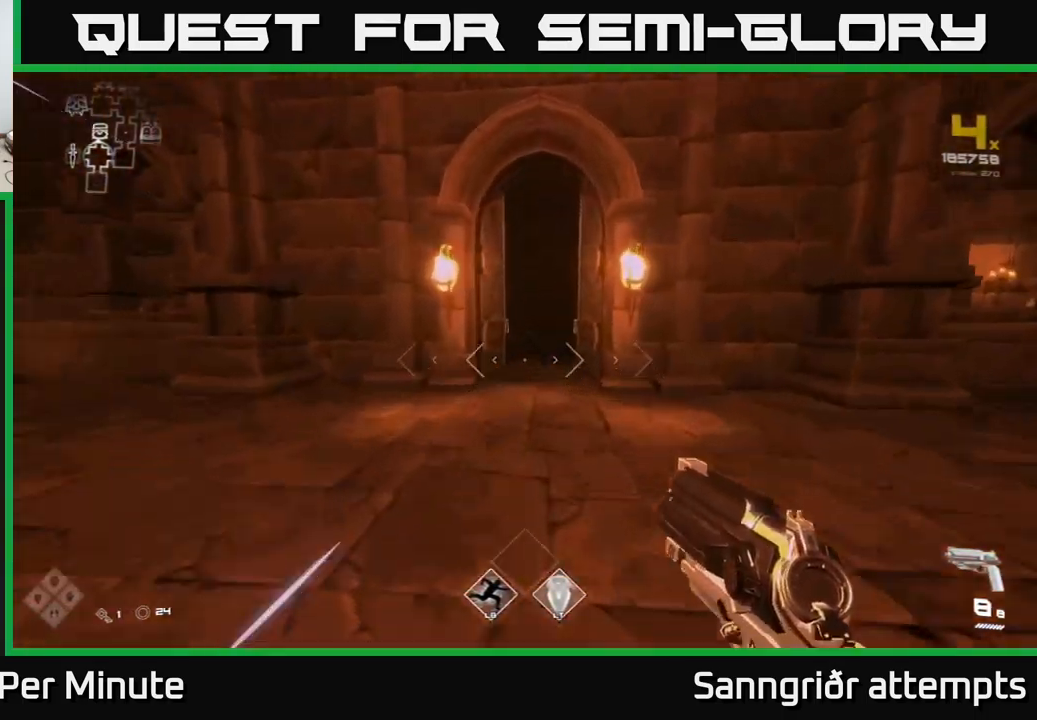
{"buttons": [], "left_stick": "down", "right_stick": "center", "events": [[250, "L1", "up"], [250, "left_stick", "center"], [300, "left_stick", "down"]]}
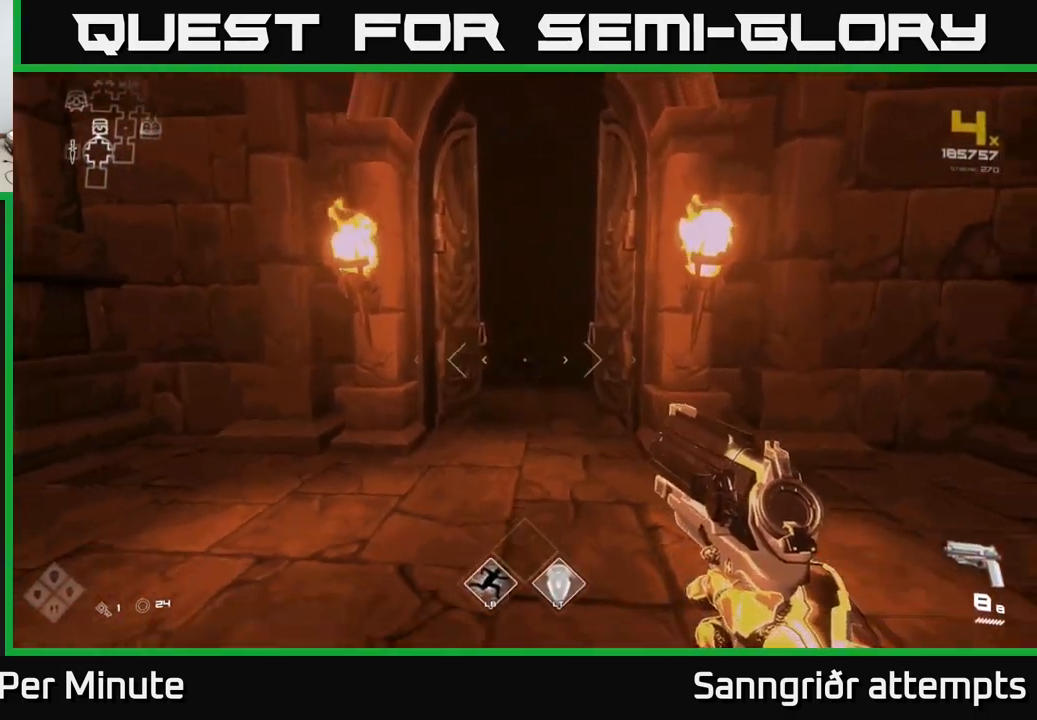
{"buttons": [], "left_stick": "center", "right_stick": "center", "events": [[133, "left_stick", "down-right"], [133, "right_stick", "right"], [283, "left_stick", "center"], [316, "right_stick", "center"]]}
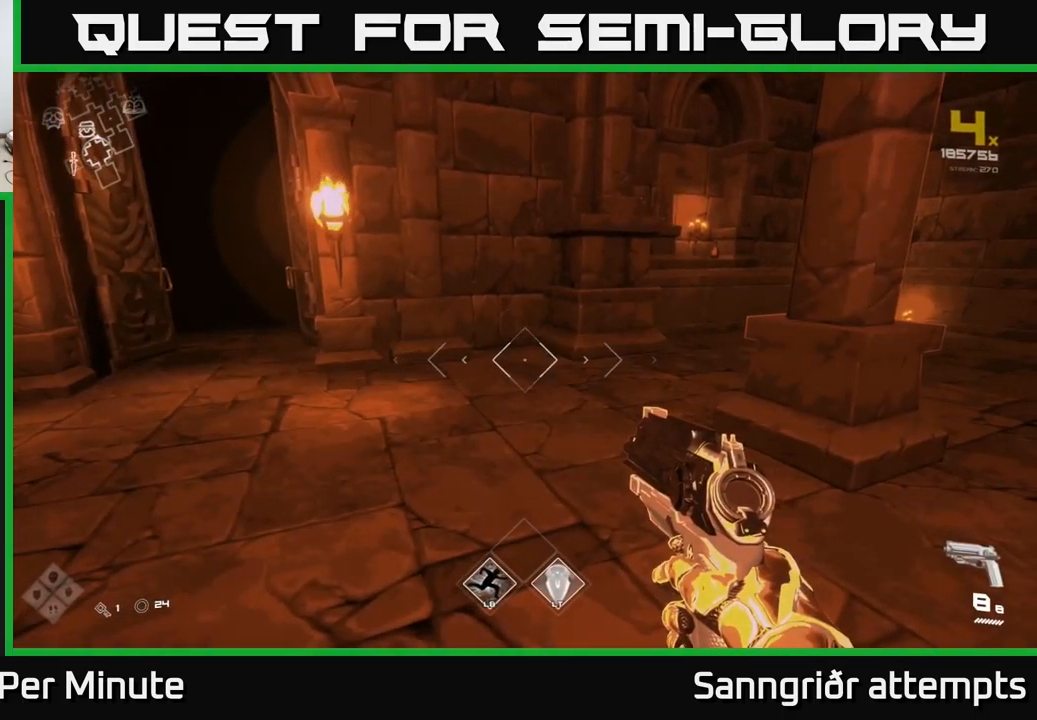
{"buttons": [], "left_stick": "right", "right_stick": "right", "events": [[266, "right_stick", "right"], [316, "left_stick", "right"]]}
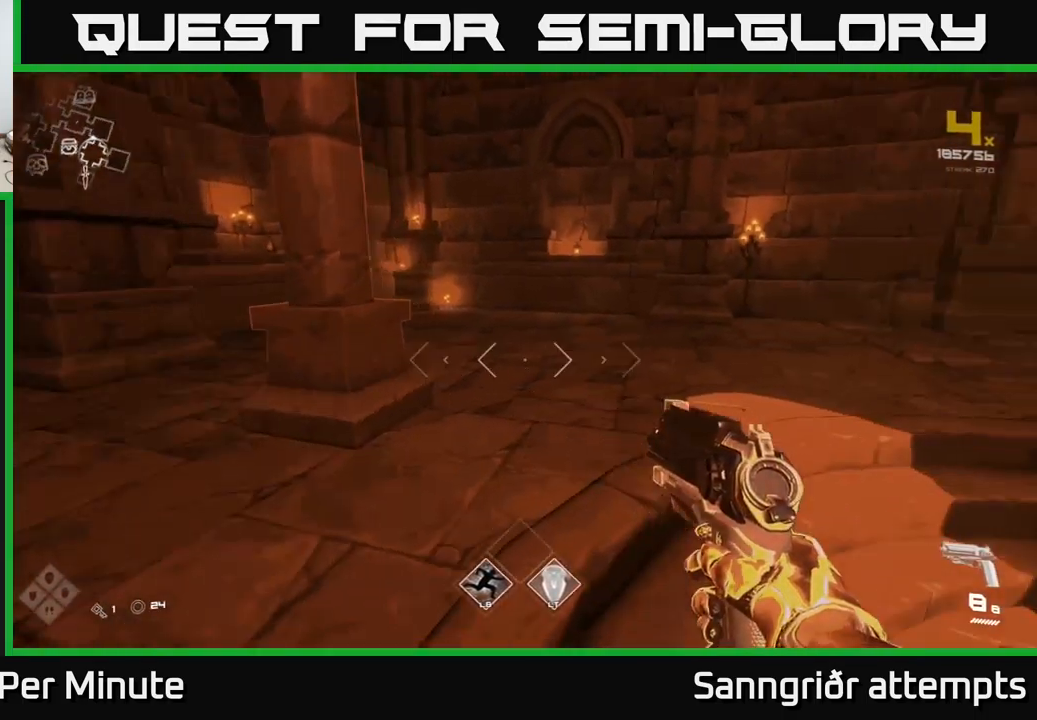
{"buttons": [], "left_stick": "up-right", "right_stick": "right", "events": [[500, "left_stick", "up-right"]]}
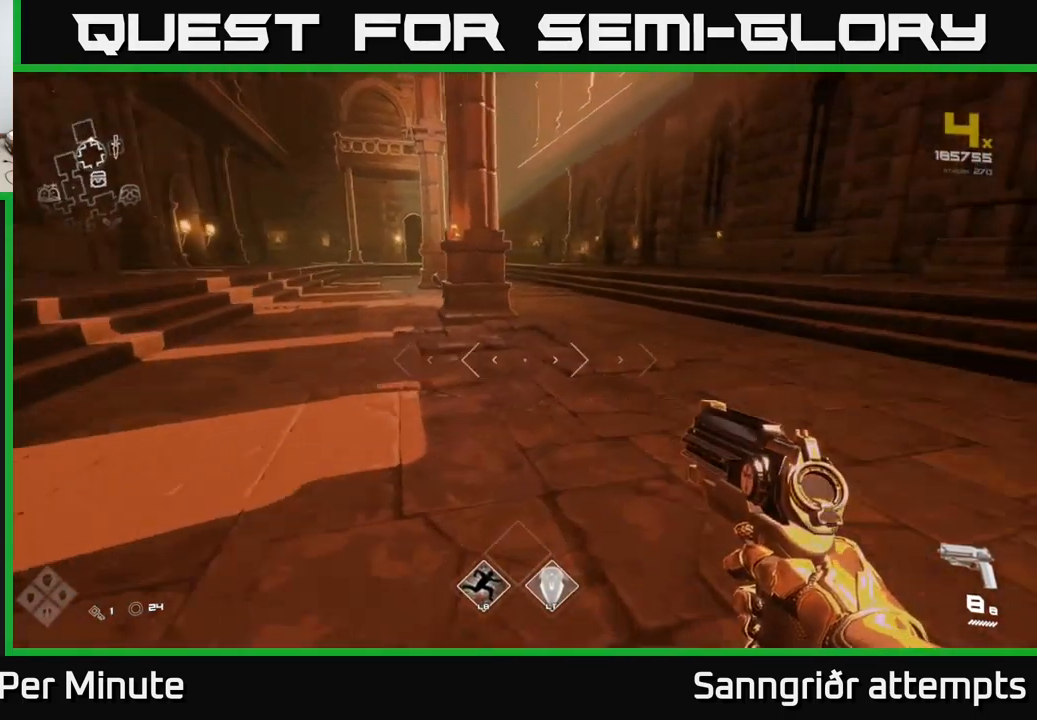
{"buttons": [], "left_stick": "right", "right_stick": "center", "events": [[350, "left_stick", "right"], [416, "right_stick", "center"]]}
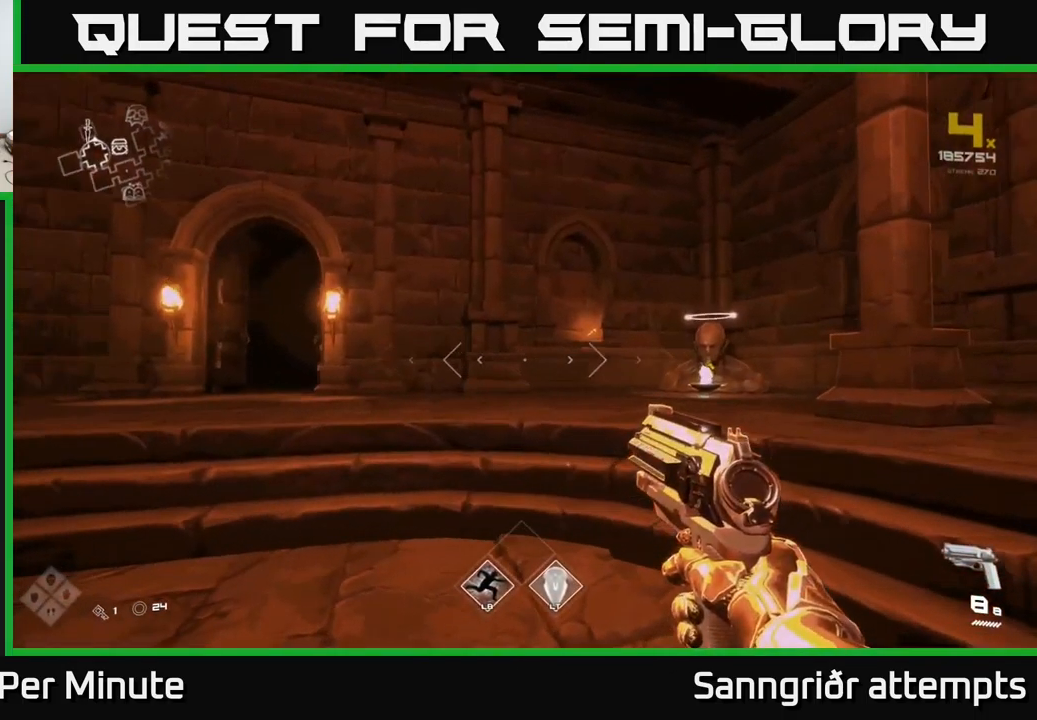
{"buttons": [], "left_stick": "up", "right_stick": "center", "events": [[16, "left_stick", "up-right"], [16, "right_stick", "left"], [116, "left_stick", "up"], [216, "right_stick", "center"]]}
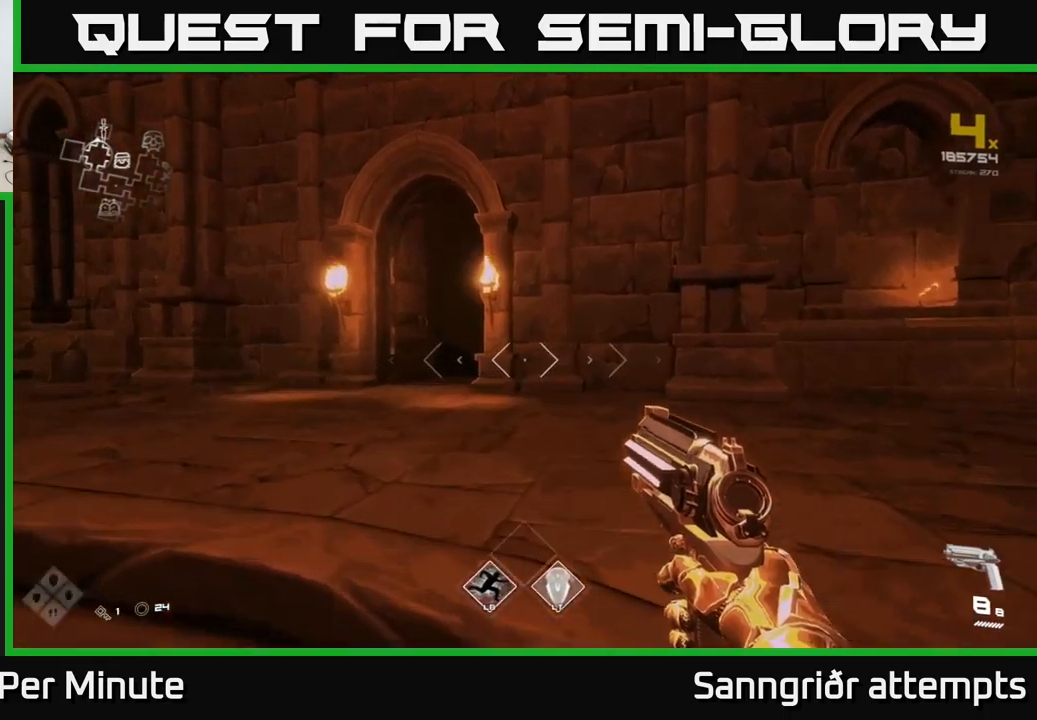
{"buttons": ["L1"], "left_stick": "up", "right_stick": "center", "events": [[217, "L1", "down"]]}
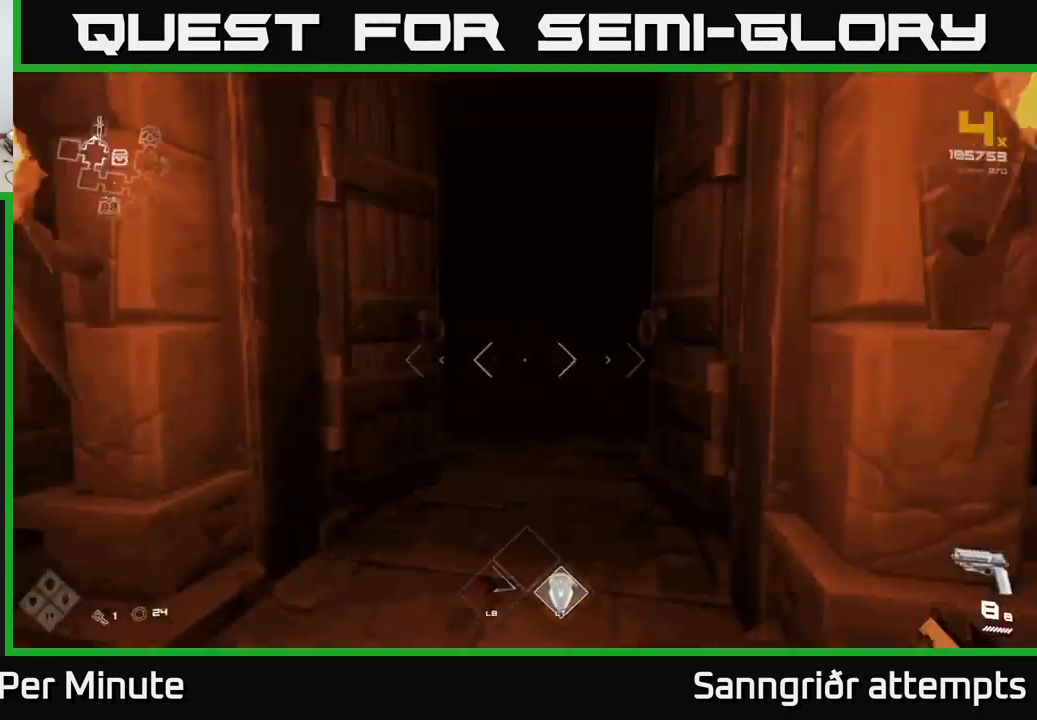
{"buttons": ["L1"], "left_stick": "up", "right_stick": "center", "events": []}
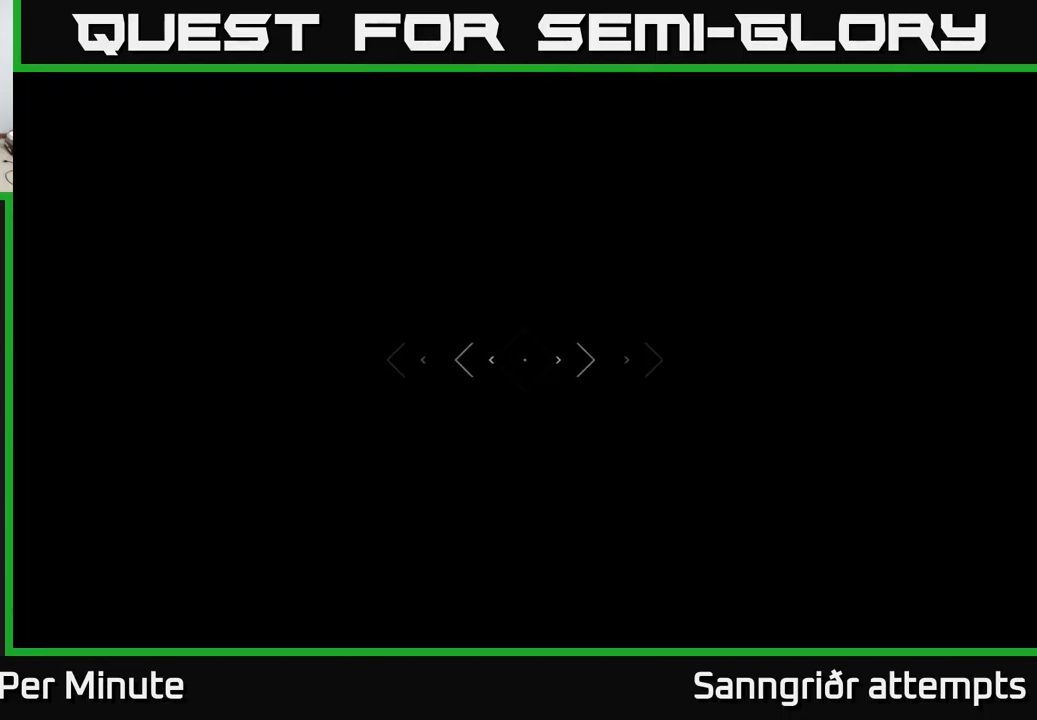
{"buttons": ["L1"], "left_stick": "up", "right_stick": "center", "events": []}
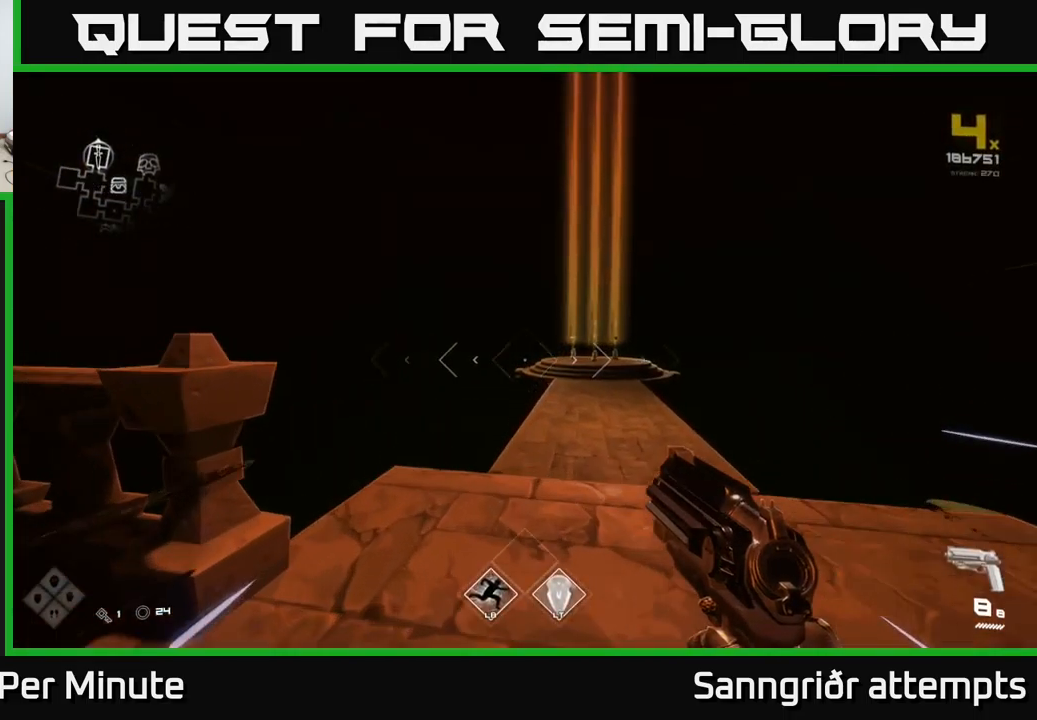
{"buttons": ["L1"], "left_stick": "up", "right_stick": "center", "events": [[50, "left_stick", "up-right"], [50, "right_stick", "right"], [200, "right_stick", "center"], [233, "left_stick", "up"]]}
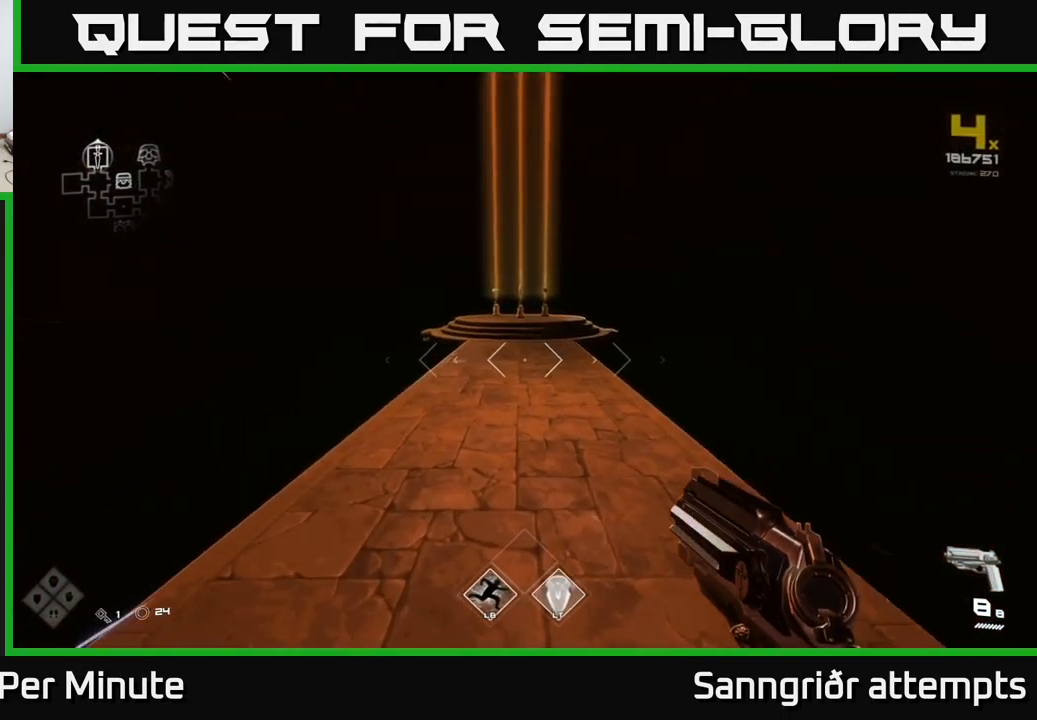
{"buttons": ["L1"], "left_stick": "up", "right_stick": "center", "events": [[83, "right_stick", "up-left"], [150, "right_stick", "center"]]}
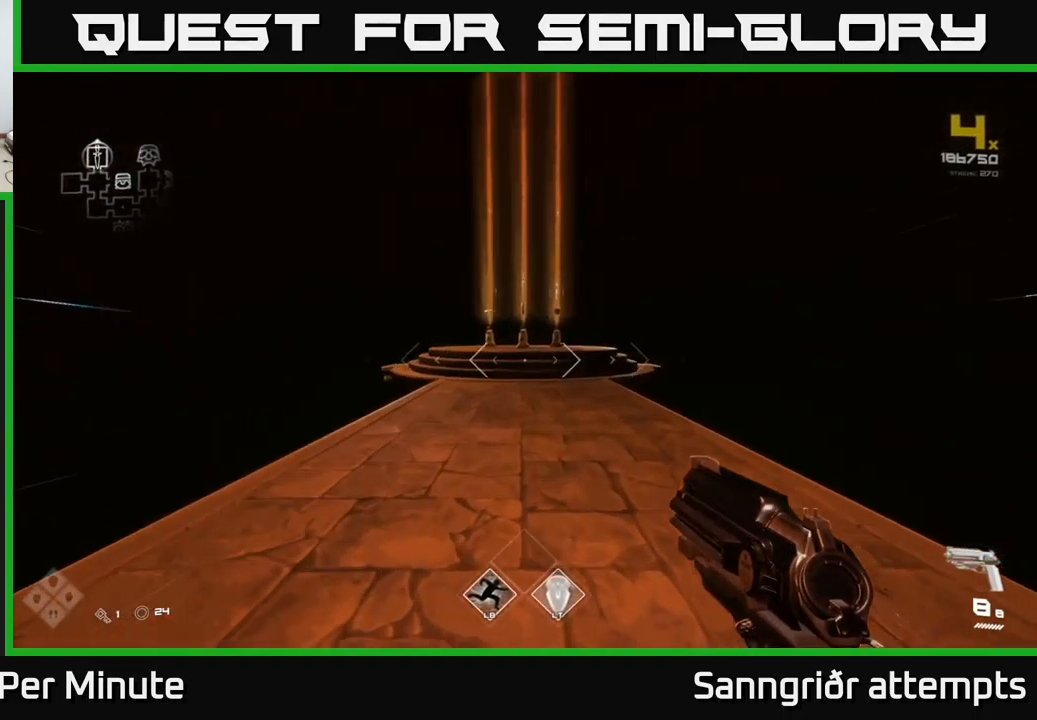
{"buttons": ["L1"], "left_stick": "up", "right_stick": "center", "events": []}
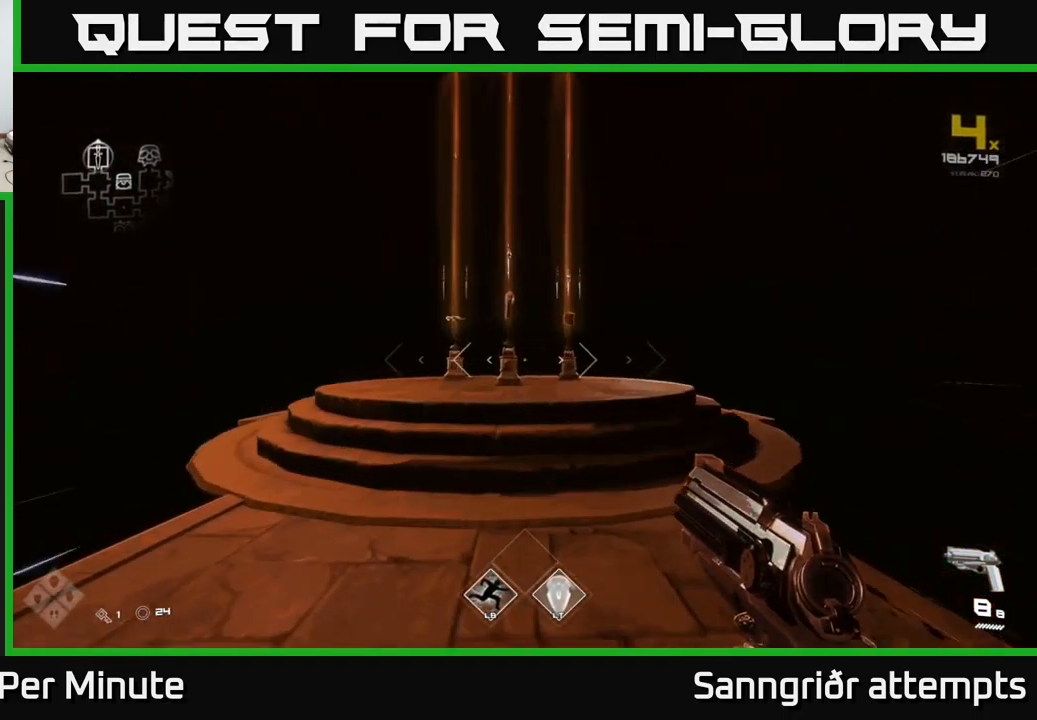
{"buttons": [], "left_stick": "center", "right_stick": "center", "events": [[400, "L1", "up"], [483, "left_stick", "center"]]}
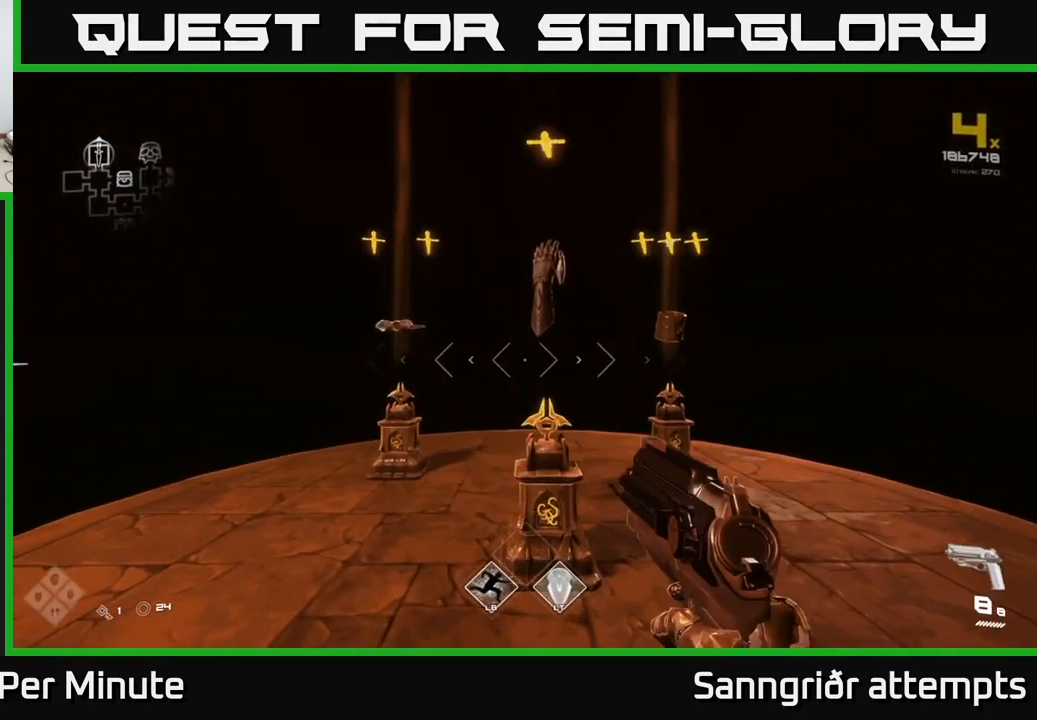
{"buttons": [], "left_stick": "center", "right_stick": "center", "events": [[233, "left_stick", "up"], [367, "left_stick", "center"]]}
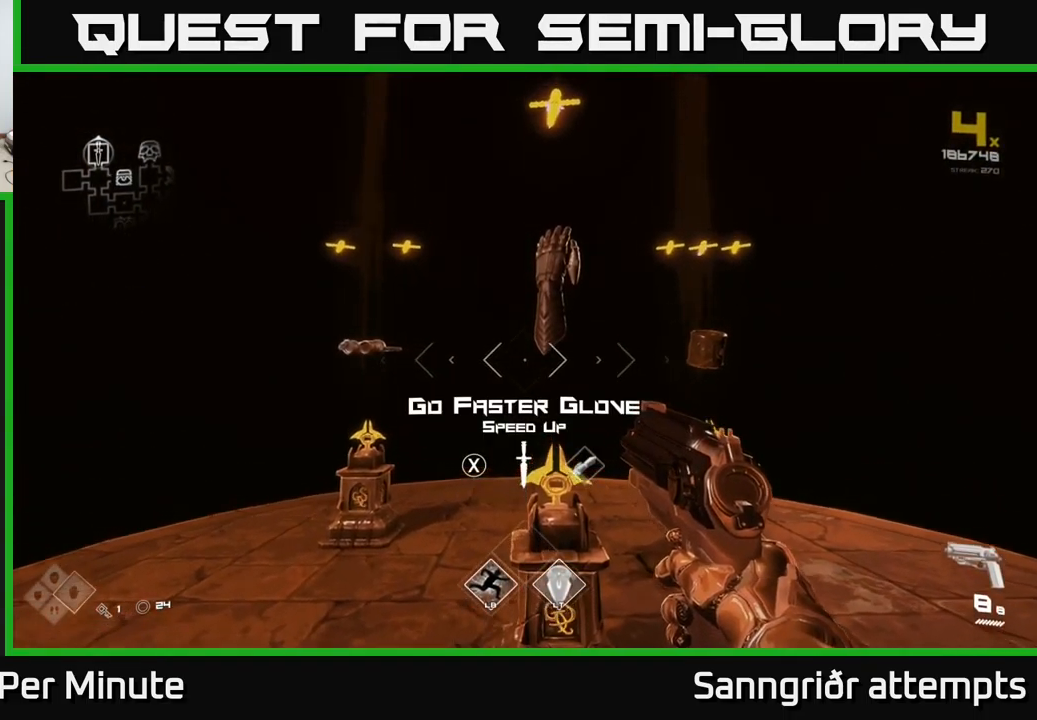
{"buttons": [], "left_stick": "up", "right_stick": "center", "events": [[450, "left_stick", "up"]]}
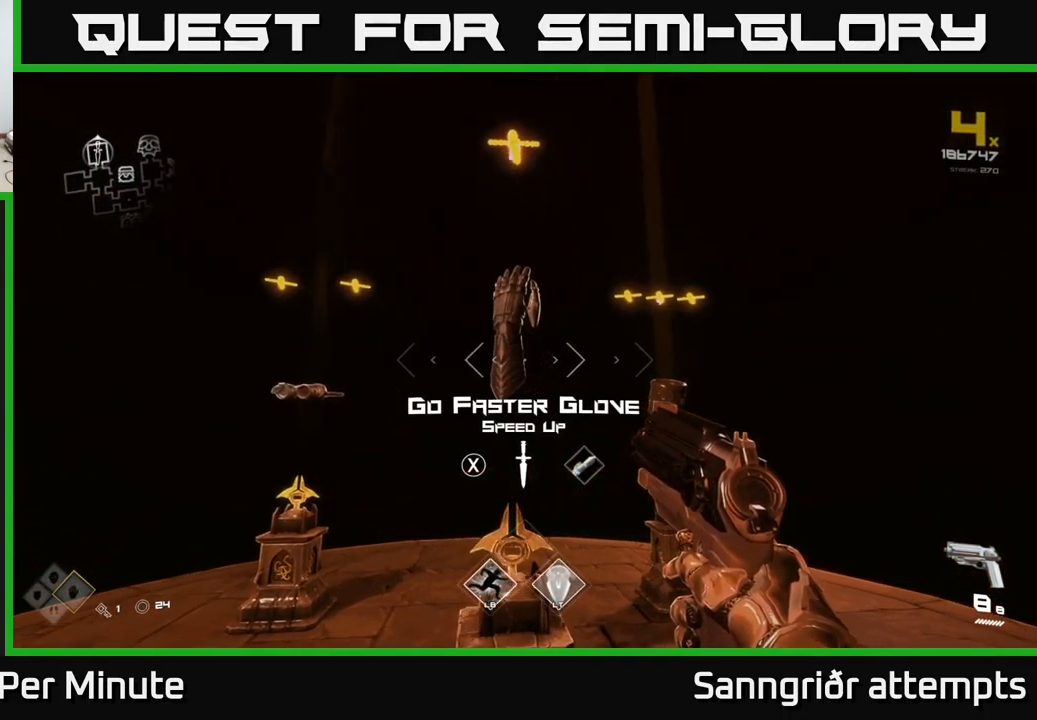
{"buttons": [], "left_stick": "center", "right_stick": "center", "events": [[33, "left_stick", "center"], [333, "left_stick", "down"], [383, "left_stick", "center"]]}
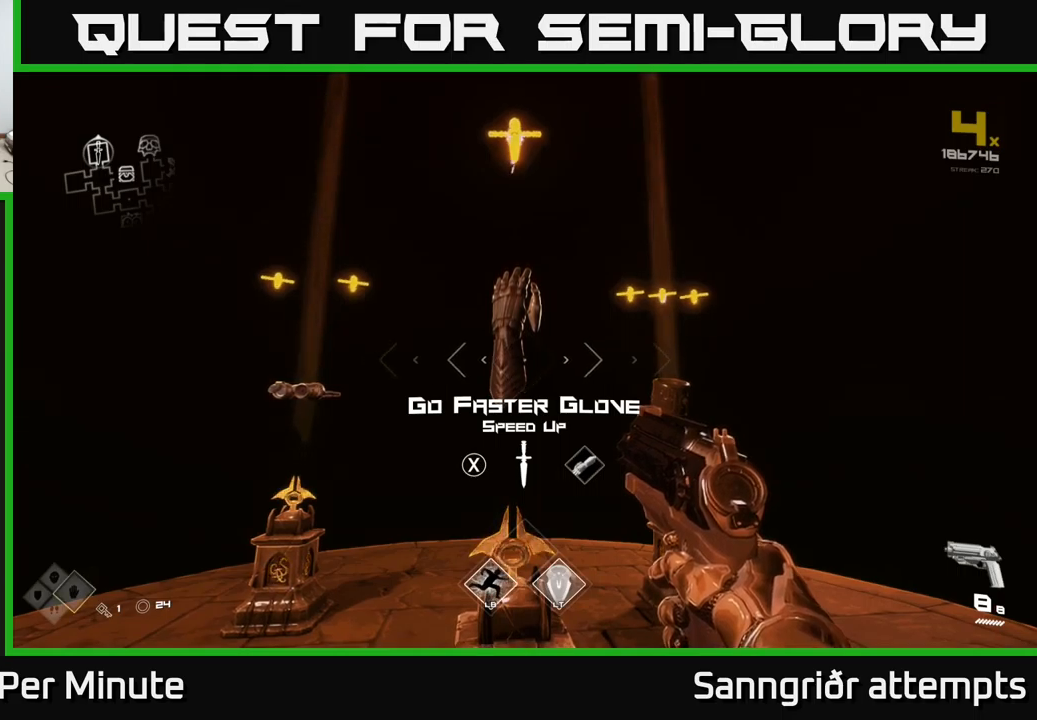
{"buttons": [], "left_stick": "center", "right_stick": "center", "events": [[100, "L2", "down"], [200, "L2", "up"], [250, "X", "down"], [334, "X", "up"]]}
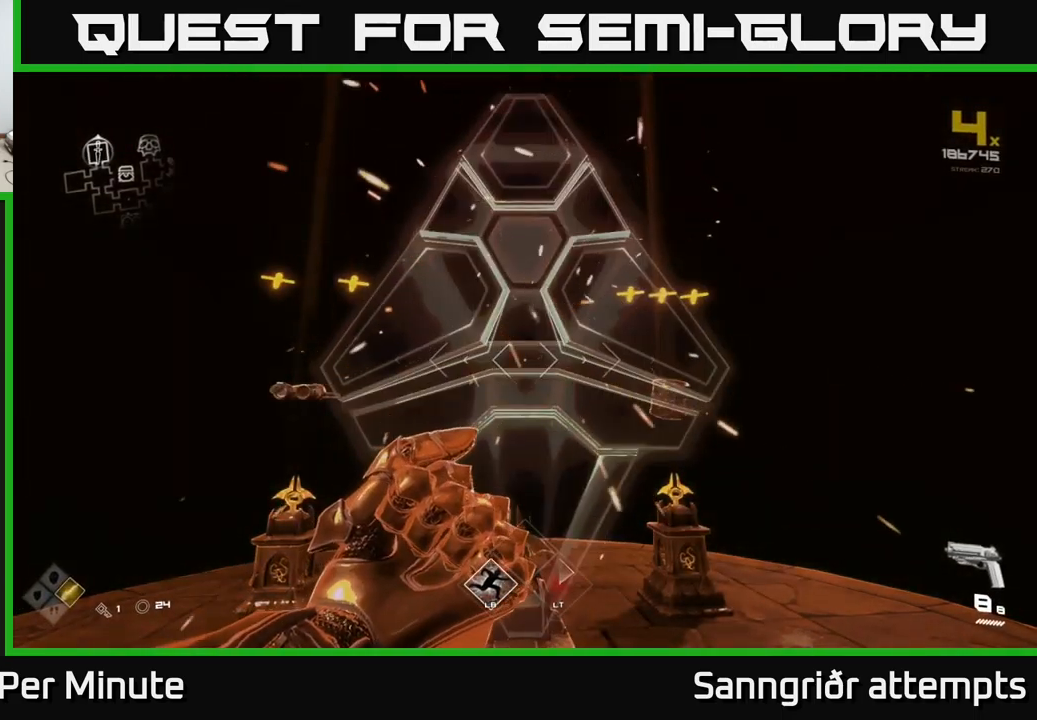
{"buttons": [], "left_stick": "center", "right_stick": "center", "events": []}
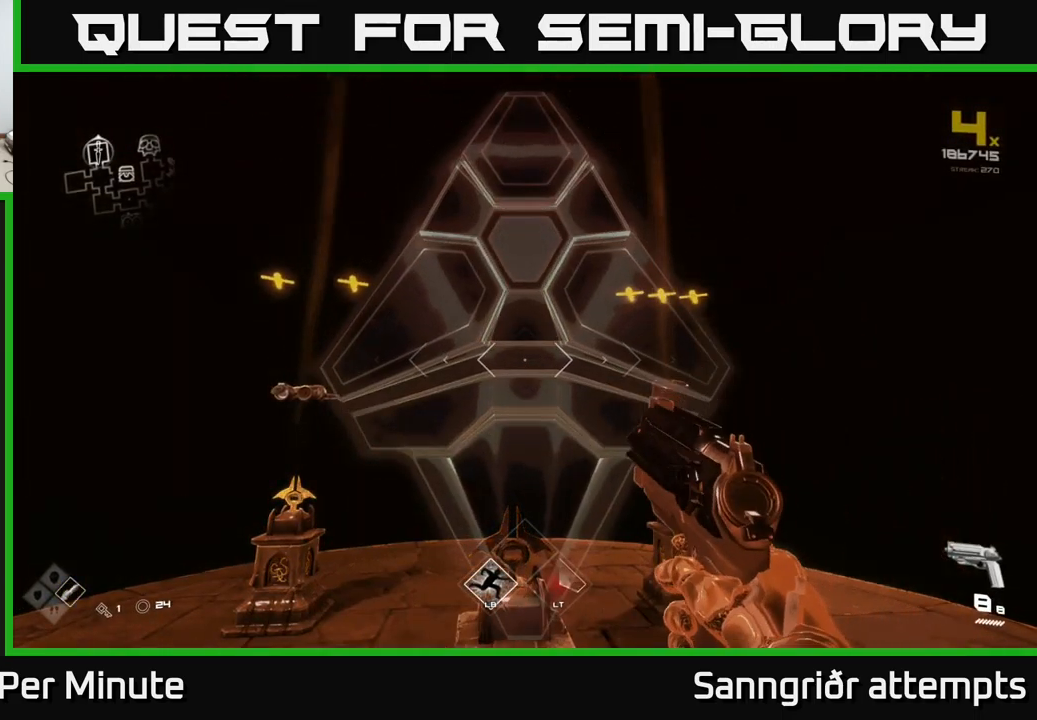
{"buttons": [], "left_stick": "center", "right_stick": "center", "events": [[267, "left_stick", "up"], [450, "left_stick", "center"]]}
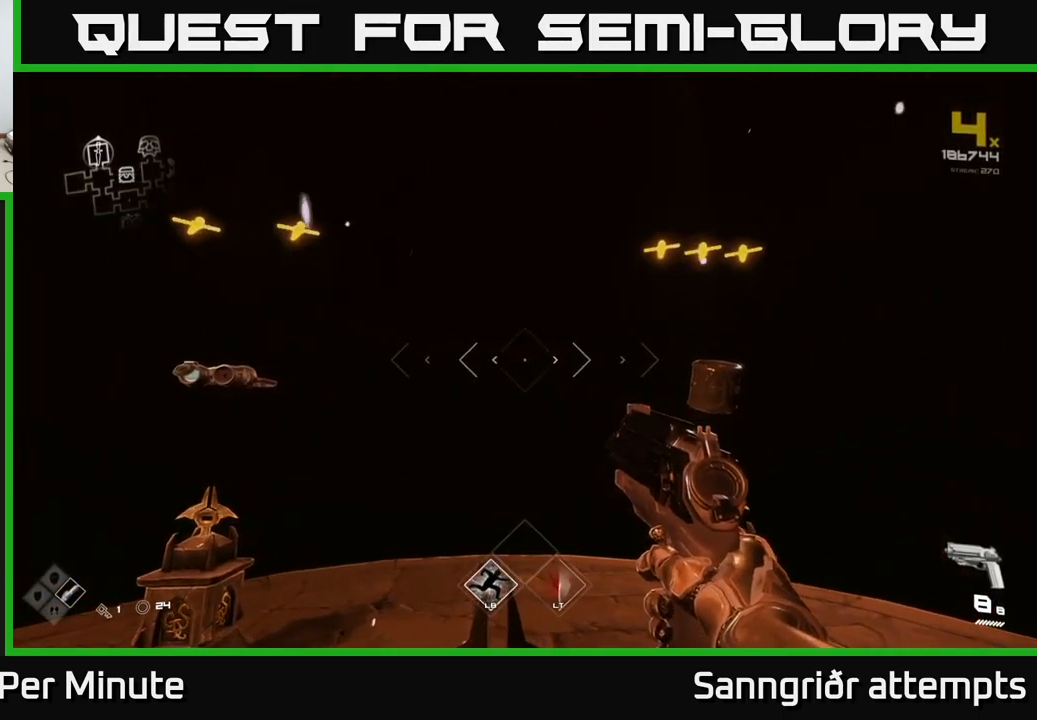
{"buttons": [], "left_stick": "center", "right_stick": "center", "events": []}
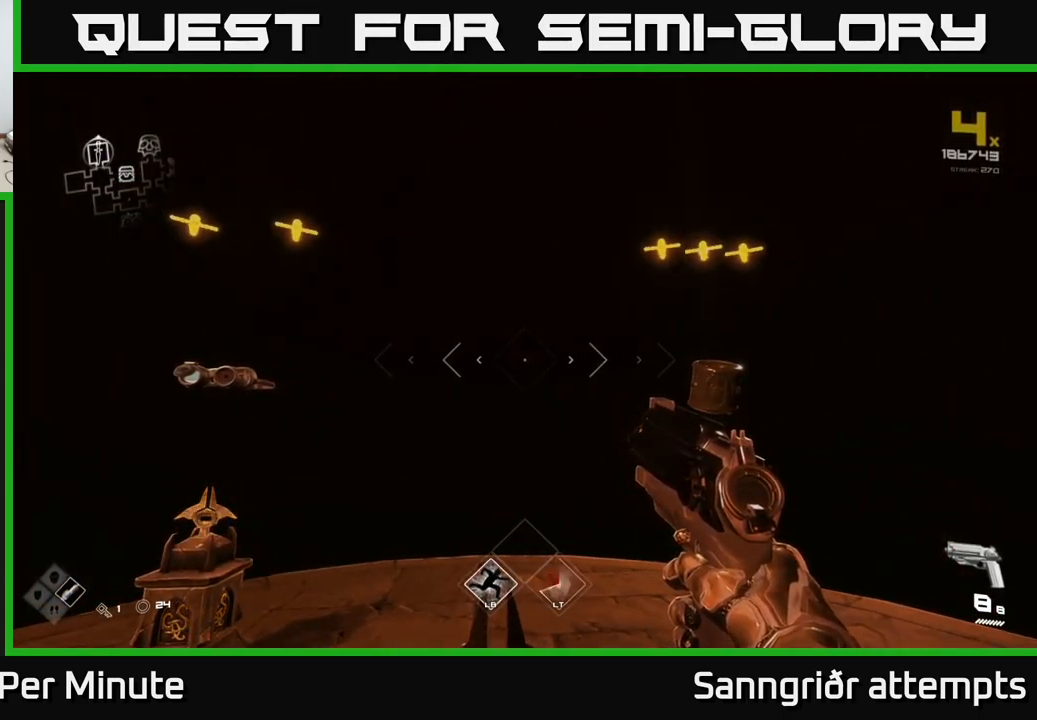
{"buttons": [], "left_stick": "center", "right_stick": "center", "events": []}
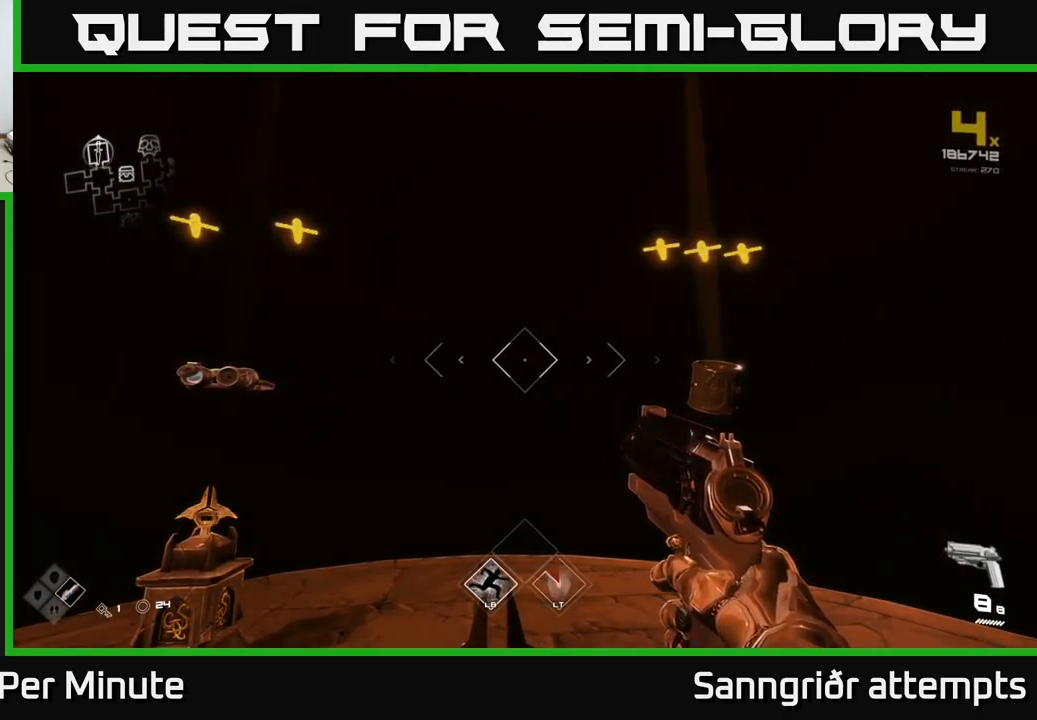
{"buttons": [], "left_stick": "left", "right_stick": "center", "events": [[434, "left_stick", "left"]]}
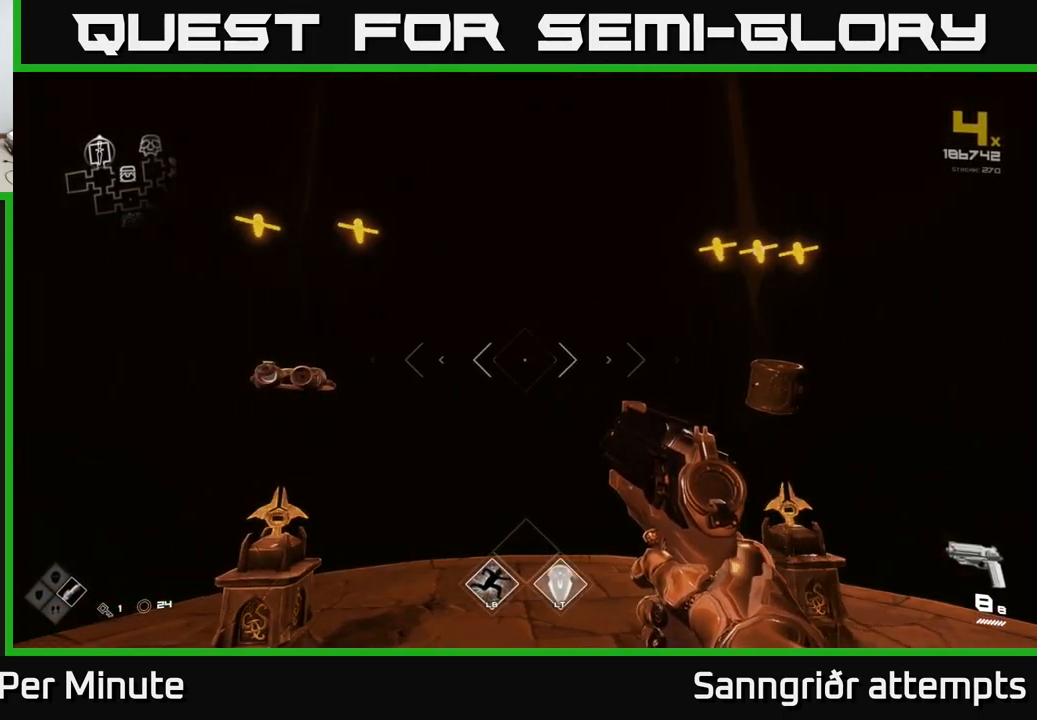
{"buttons": [], "left_stick": "down", "right_stick": "right", "events": [[184, "left_stick", "up"], [267, "left_stick", "center"], [434, "left_stick", "down"], [434, "right_stick", "right"]]}
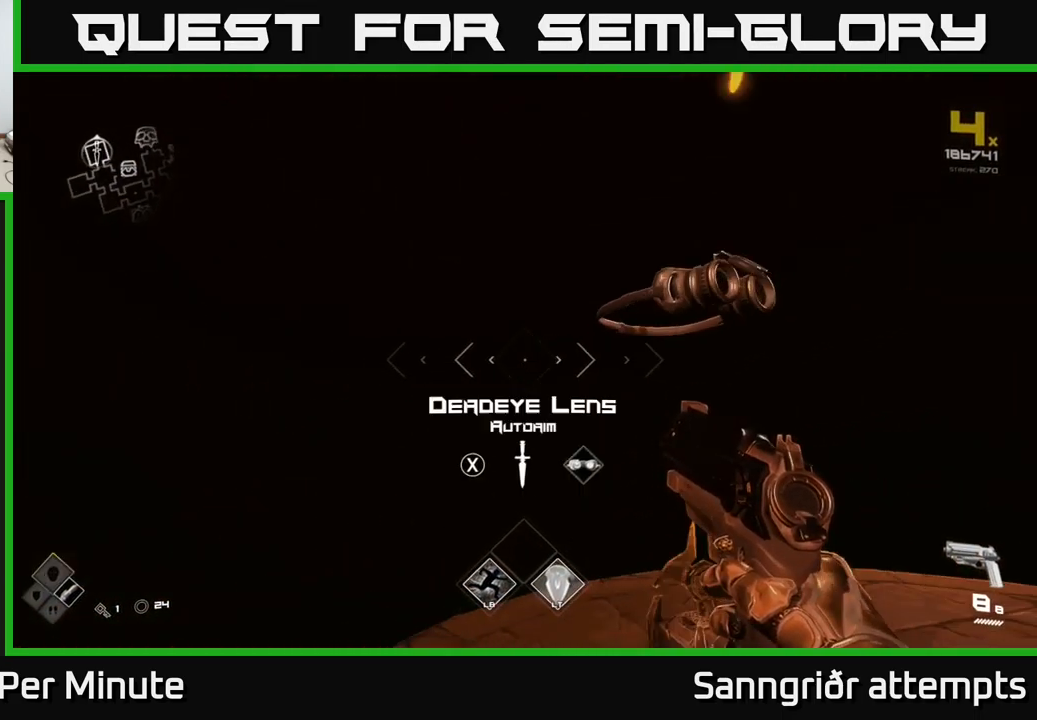
{"buttons": [], "left_stick": "center", "right_stick": "center", "events": [[34, "right_stick", "center"], [50, "left_stick", "center"], [367, "left_stick", "down"], [467, "left_stick", "center"]]}